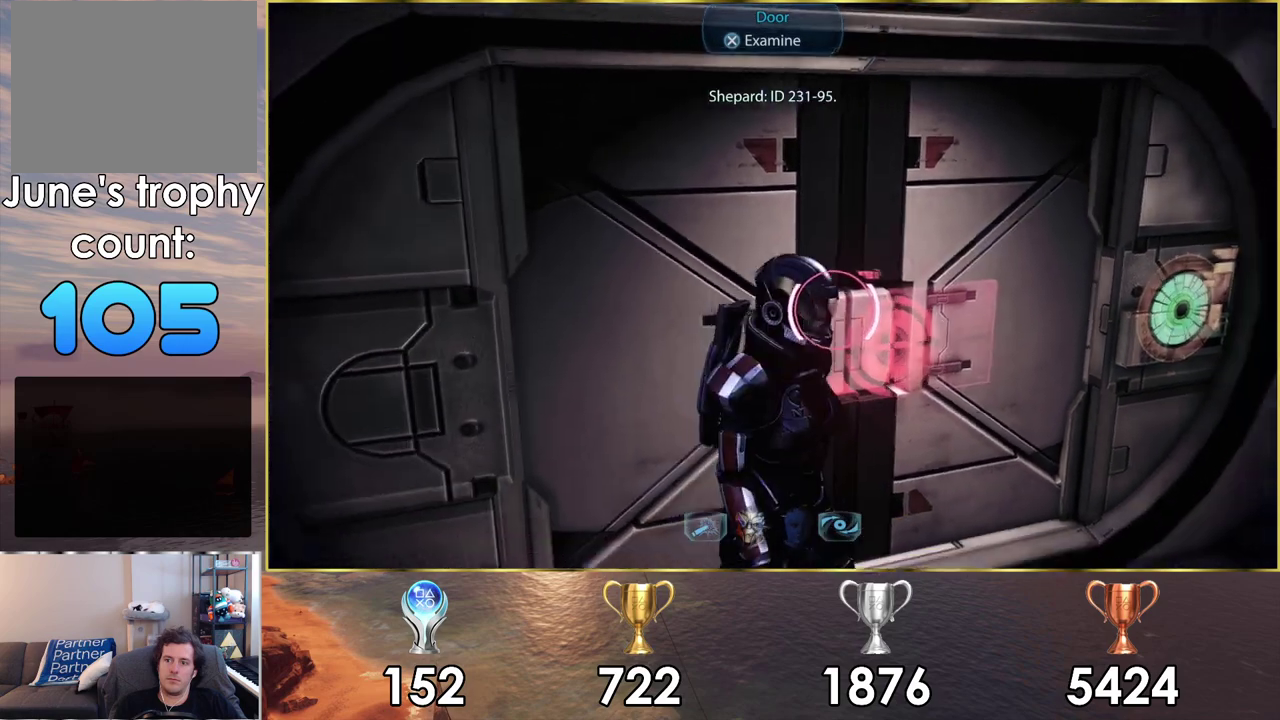
Gameplay with a controller (PlayStation layout); each line is a JSON object with the inputs held at the frame after it (dt_ms = milliseconds from this image to that frame). "events" lists button and stick changes between this image and that frame as [ms after this image, input, new state], when the widget could be followed in between.
{"dt_ms": 300, "buttons": [], "left_stick": "center", "right_stick": "up-left", "events": [[83, "right_stick", "up-left"], [167, "right_stick", "center"], [233, "right_stick", "up-left"], [267, "left_stick", "center"]]}
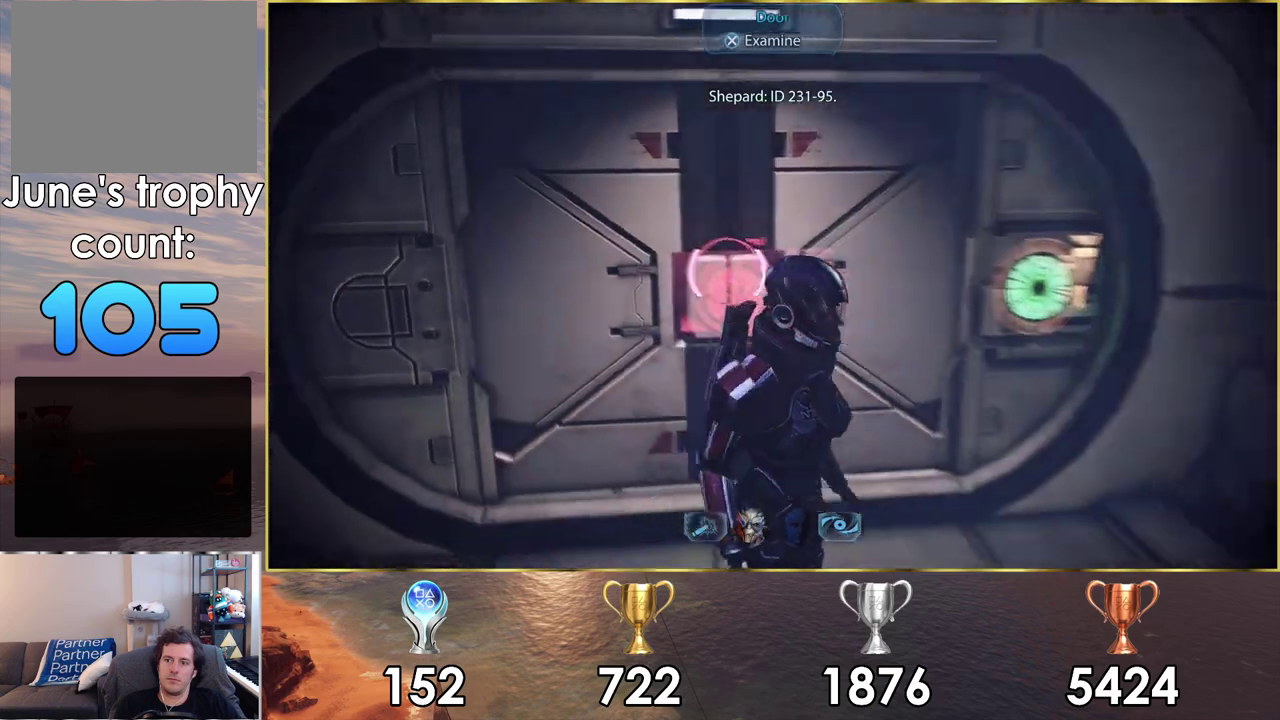
{"dt_ms": 500, "buttons": [], "left_stick": "center", "right_stick": "center", "events": [[183, "right_stick", "center"]]}
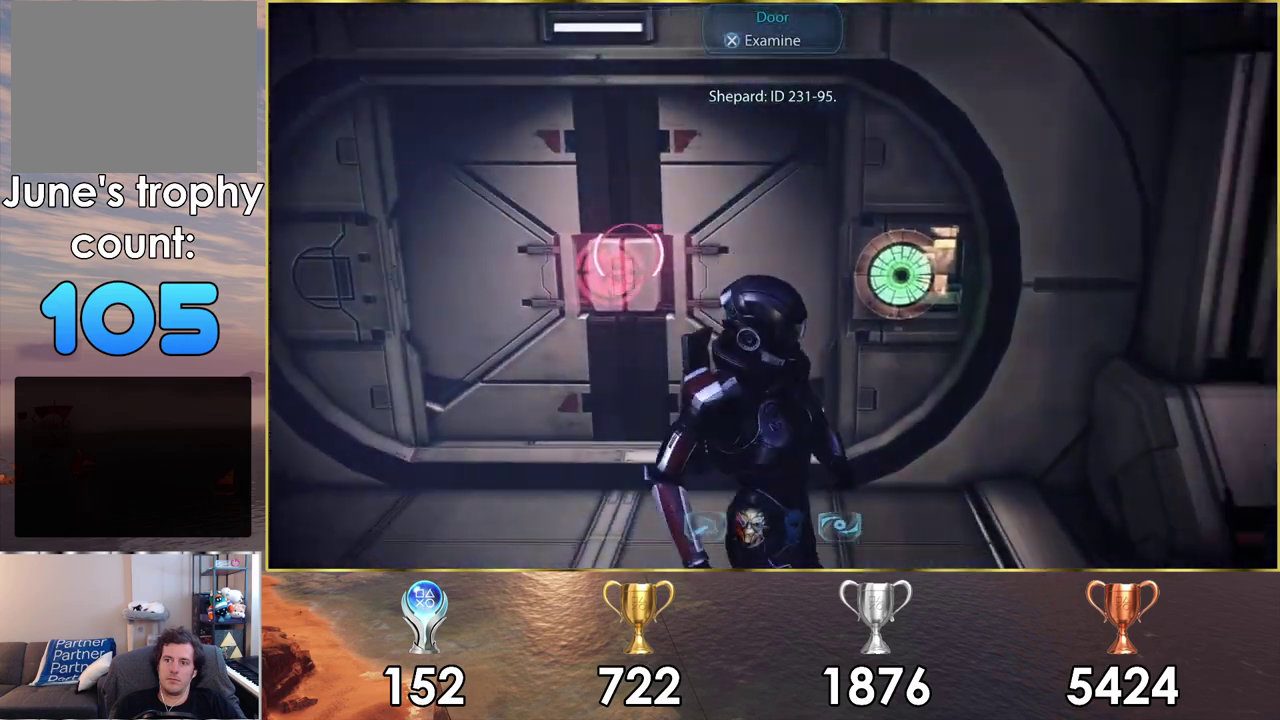
{"dt_ms": 500, "buttons": [], "left_stick": "center", "right_stick": "center", "events": []}
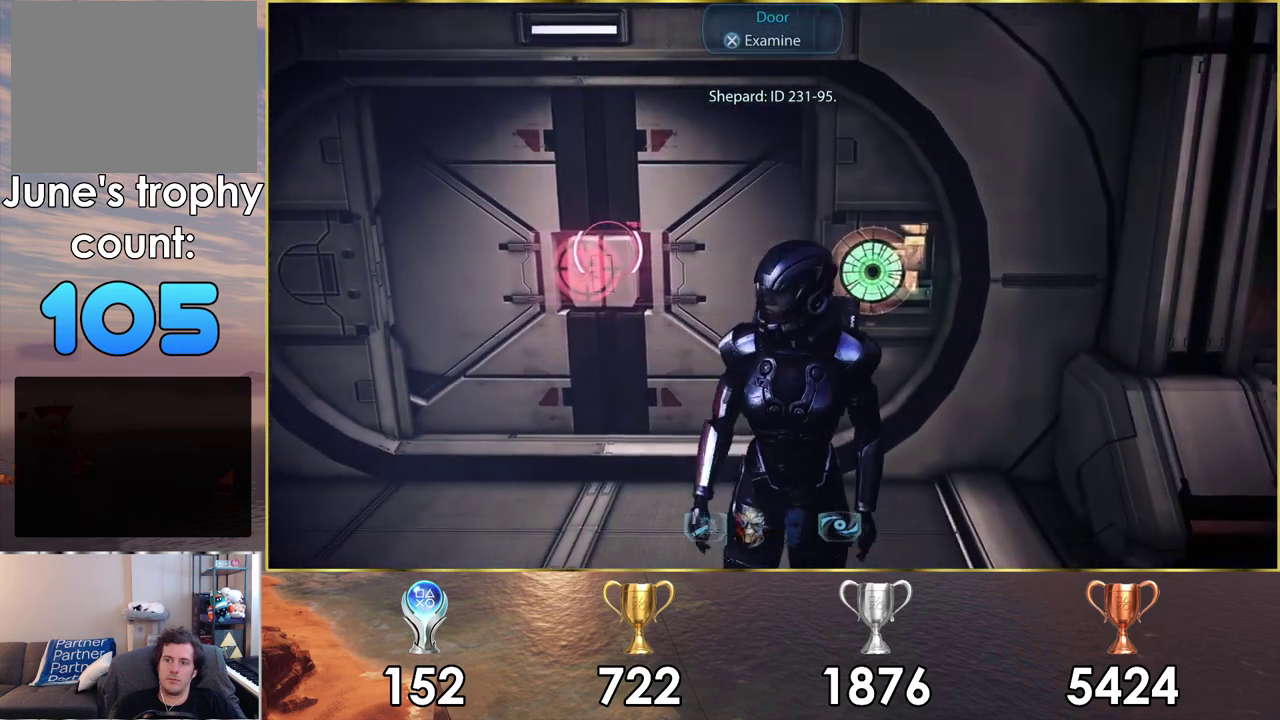
{"dt_ms": 500, "buttons": [], "left_stick": "center", "right_stick": "up-right", "events": [[317, "right_stick", "up-right"]]}
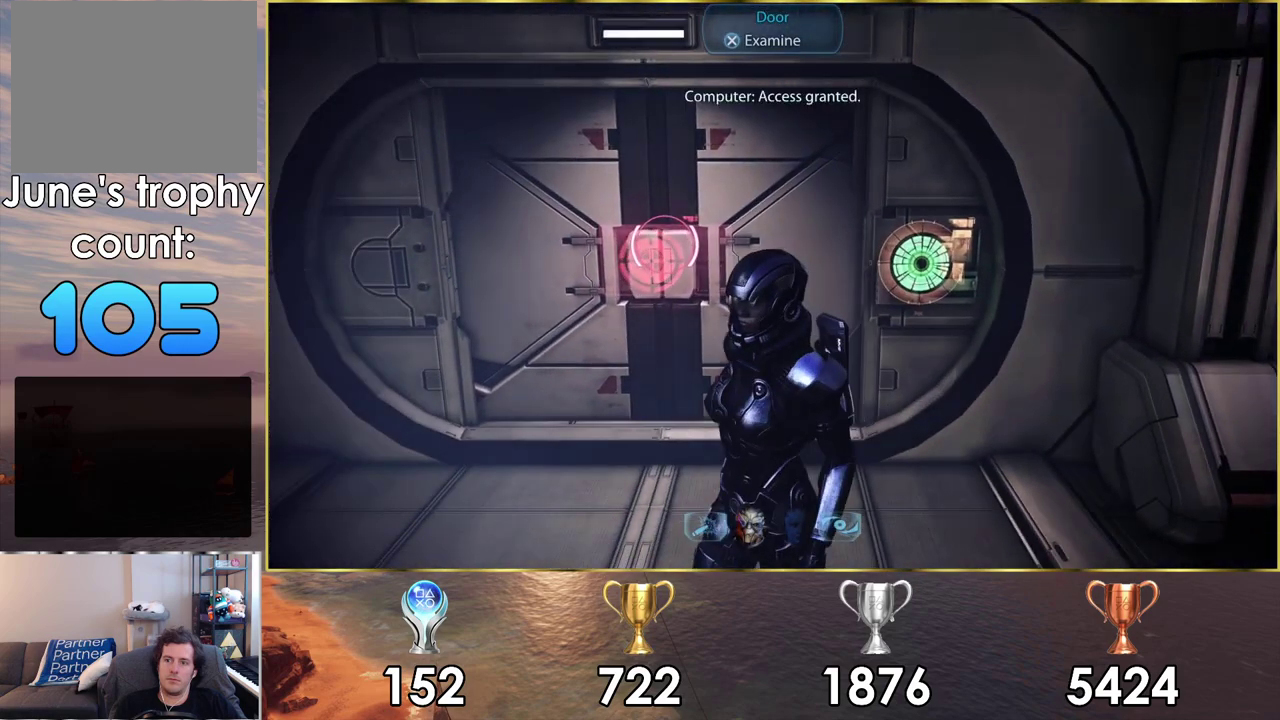
{"dt_ms": 500, "buttons": [], "left_stick": "up-left", "right_stick": "up-right", "events": [[133, "left_stick", "up-left"]]}
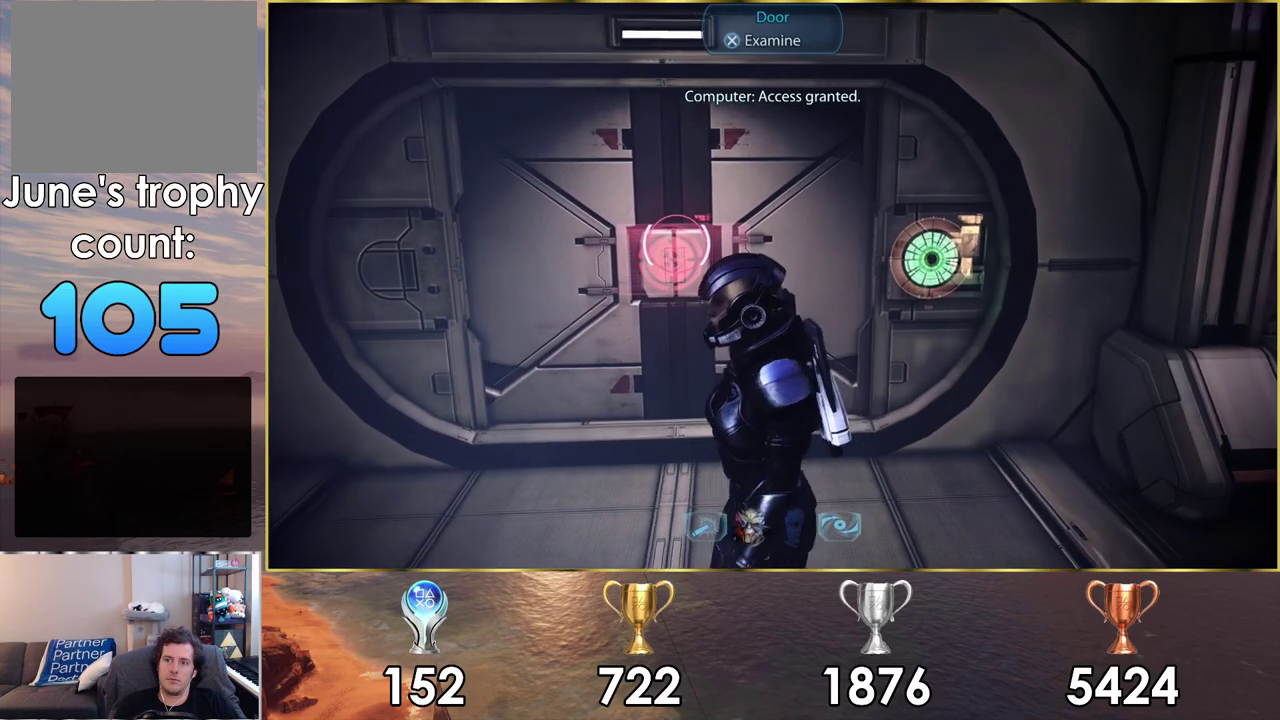
{"dt_ms": 500, "buttons": [], "left_stick": "up", "right_stick": "up-right", "events": [[367, "left_stick", "up"]]}
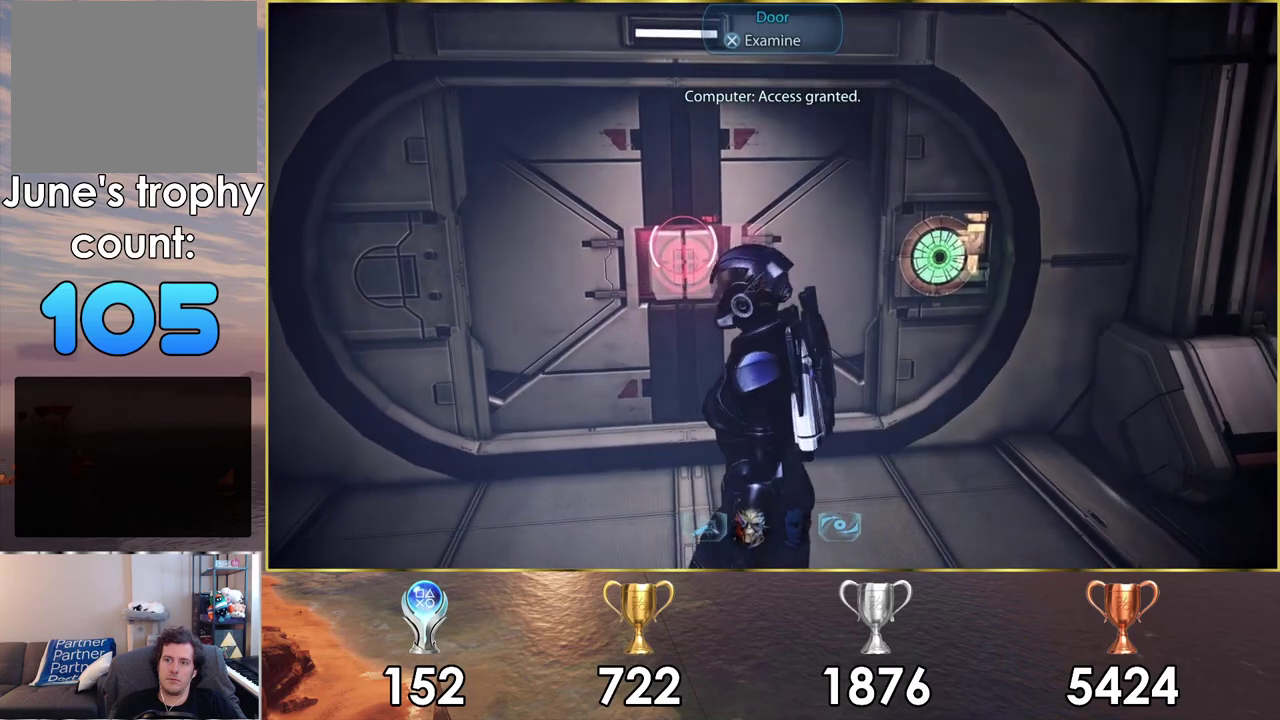
{"dt_ms": 500, "buttons": [], "left_stick": "up", "right_stick": "up-right", "events": []}
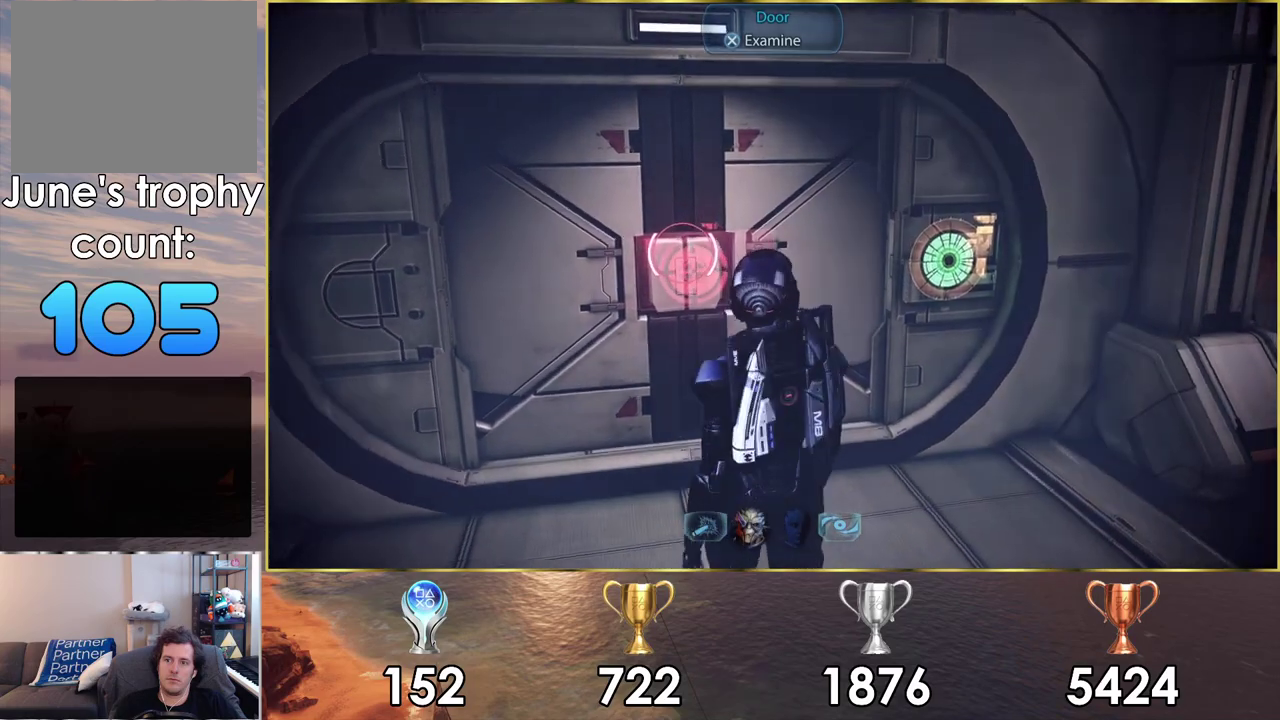
{"dt_ms": 500, "buttons": [], "left_stick": "up", "right_stick": "up-right", "events": []}
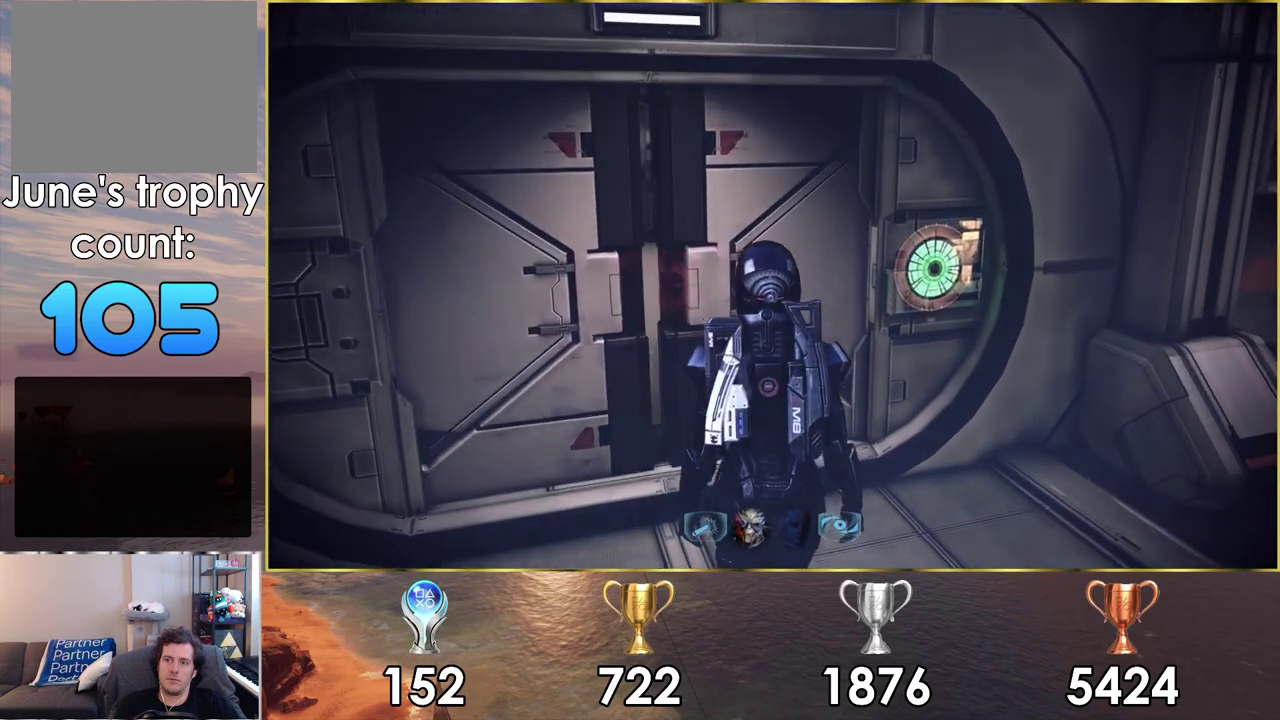
{"dt_ms": 300, "buttons": [], "left_stick": "up-left", "right_stick": "center", "events": [[133, "left_stick", "up-left"], [183, "right_stick", "center"]]}
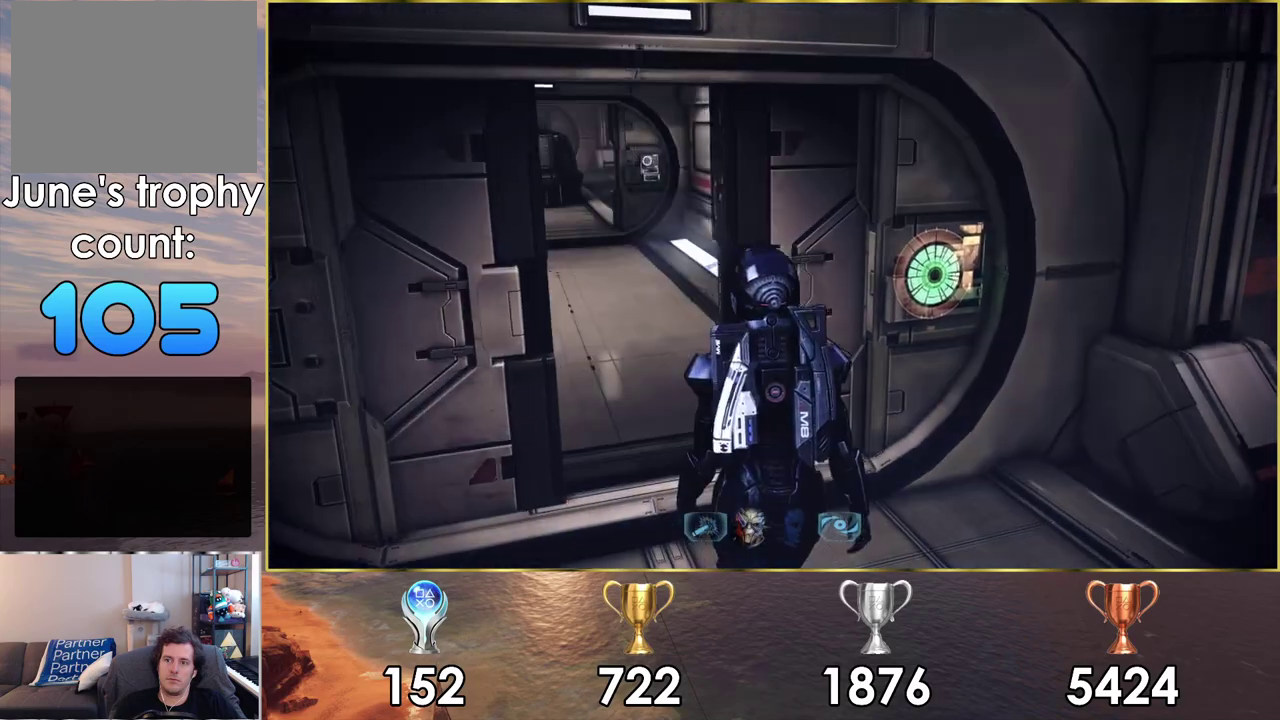
{"dt_ms": 700, "buttons": [], "left_stick": "up", "right_stick": "center", "events": [[167, "left_stick", "up"], [183, "right_stick", "up-left"], [600, "right_stick", "center"]]}
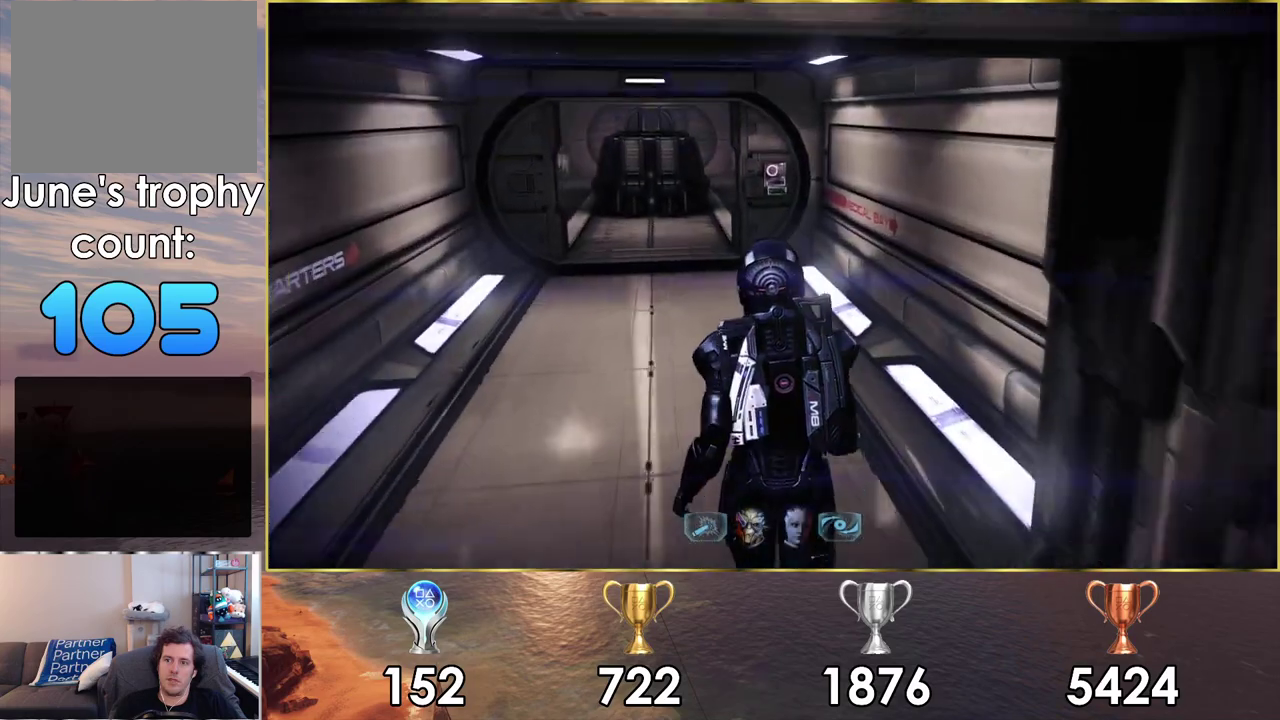
{"dt_ms": 500, "buttons": [], "left_stick": "up", "right_stick": "center", "events": []}
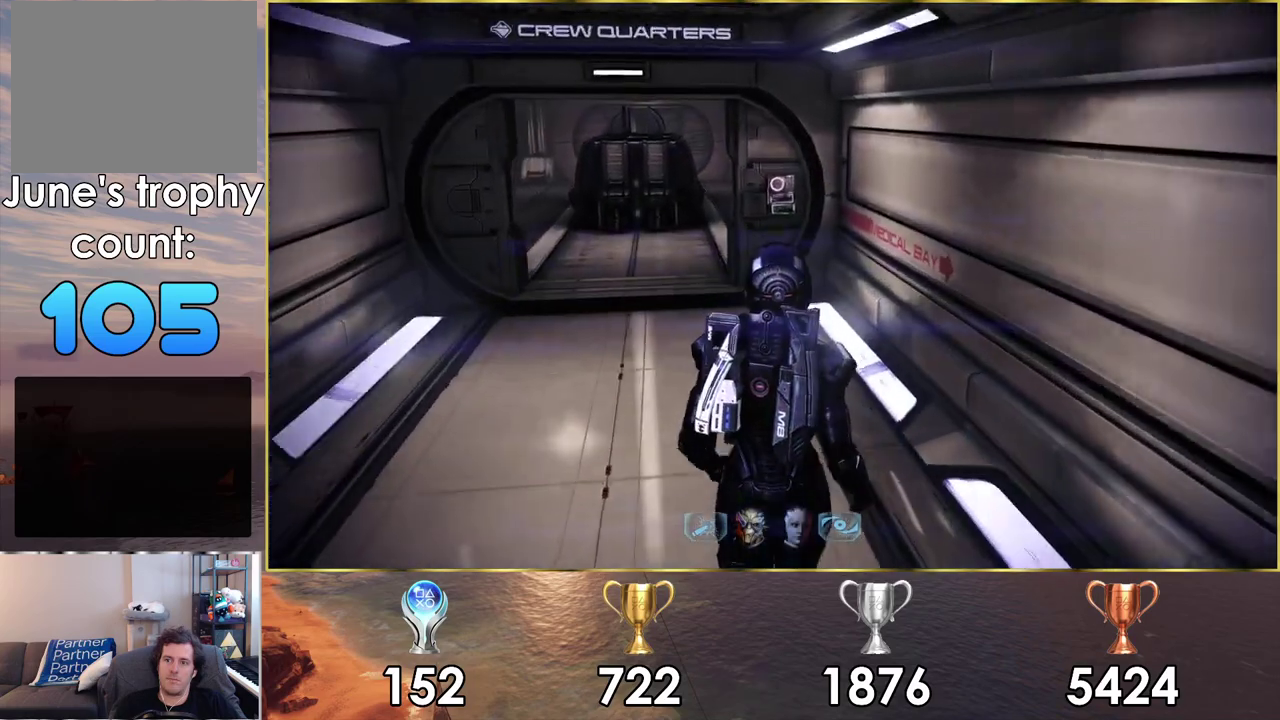
{"dt_ms": 600, "buttons": [], "left_stick": "up", "right_stick": "center", "events": [[267, "right_stick", "left"], [500, "right_stick", "center"]]}
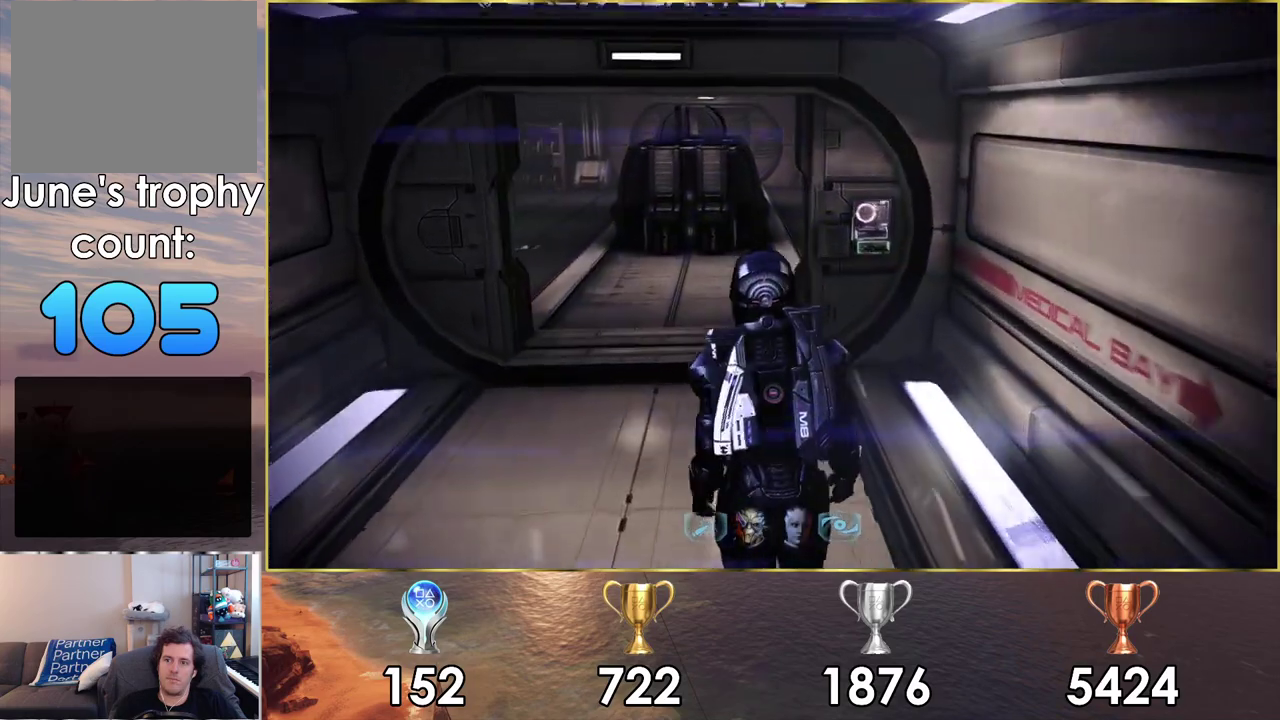
{"dt_ms": 400, "buttons": [], "left_stick": "up", "right_stick": "left", "events": [[83, "right_stick", "left"]]}
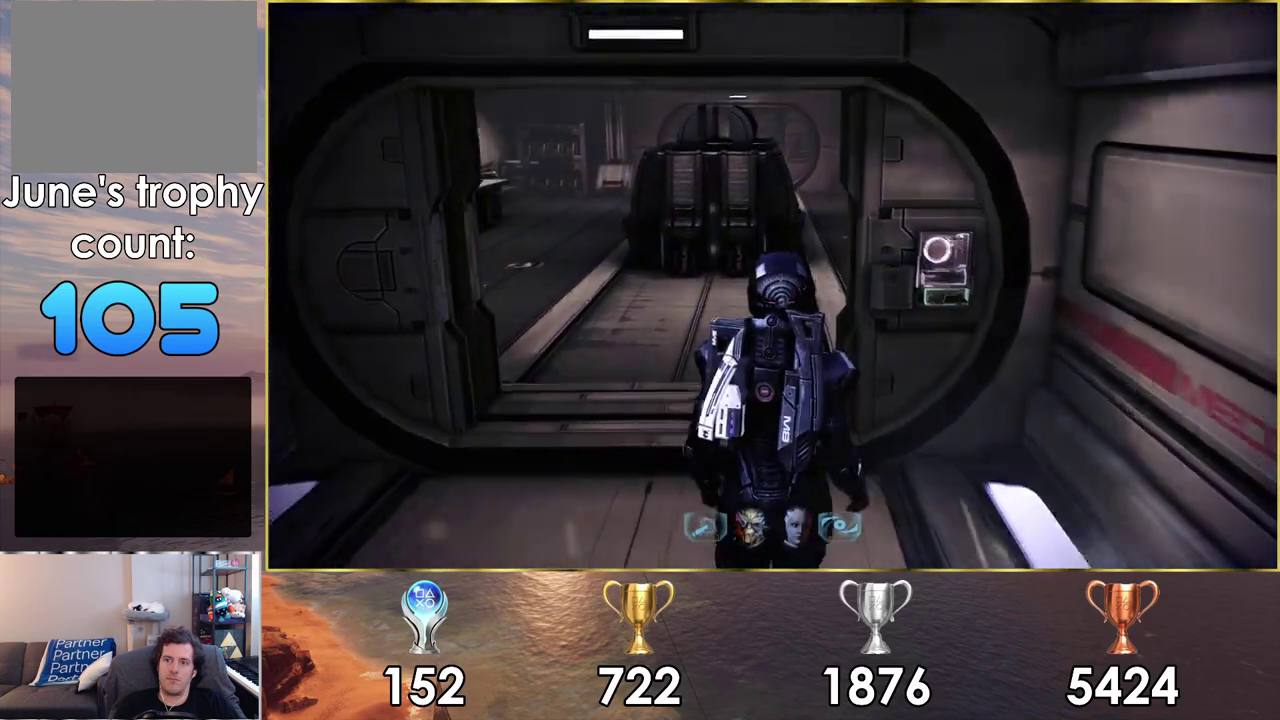
{"dt_ms": 500, "buttons": [], "left_stick": "up-left", "right_stick": "center"}
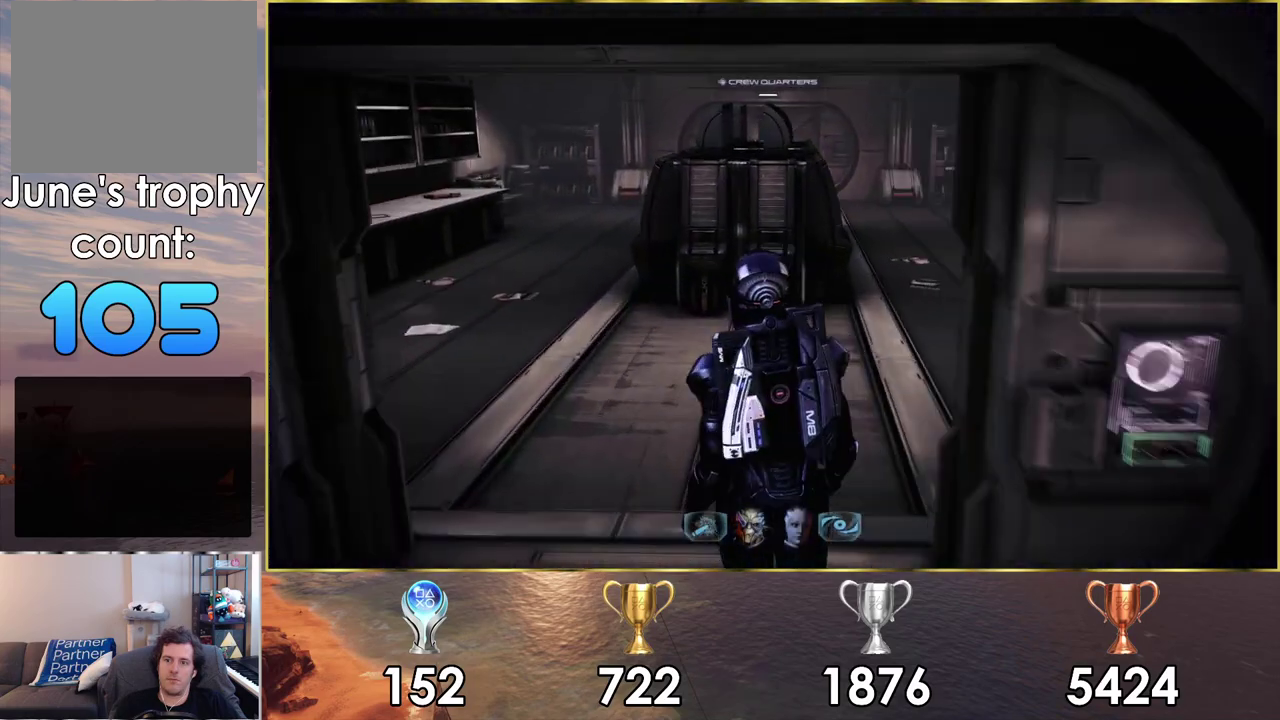
{"dt_ms": 500, "buttons": [], "left_stick": "up-left", "right_stick": "left", "events": [[17, "left_stick", "up"], [17, "right_stick", "up-right"], [217, "right_stick", "center"], [383, "right_stick", "left"], [467, "left_stick", "up-left"]]}
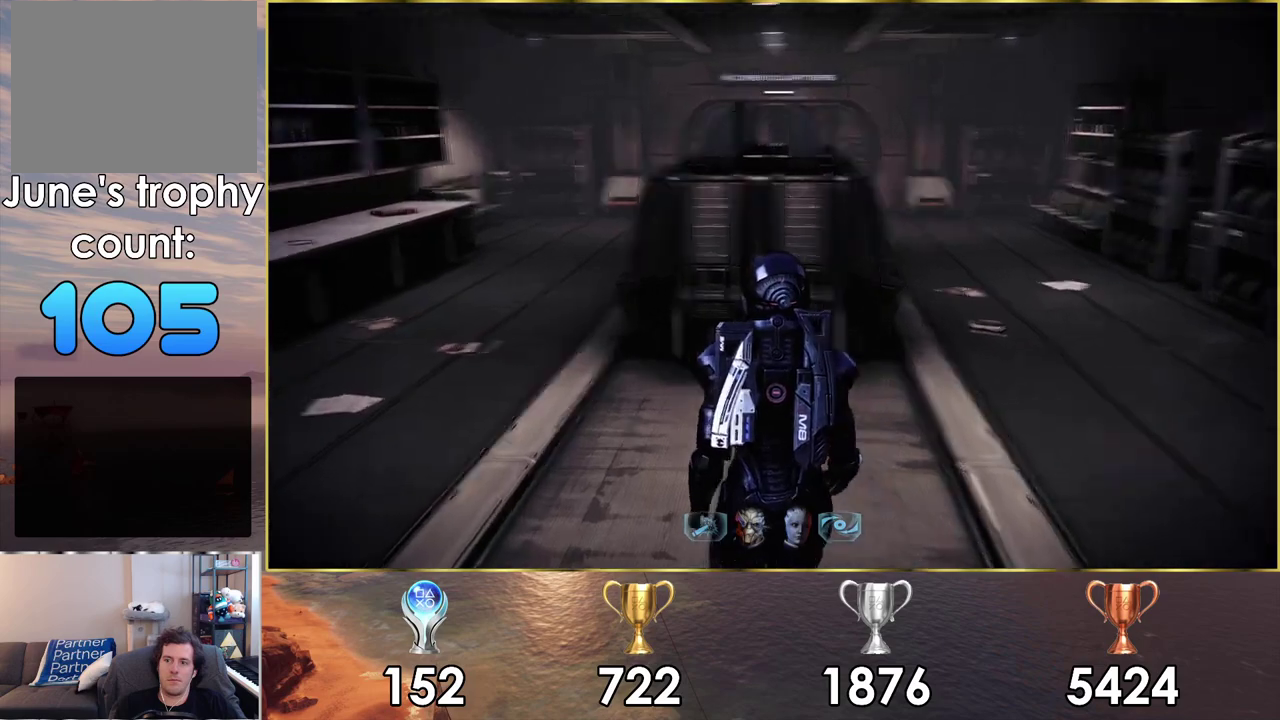
{"dt_ms": 300, "buttons": [], "left_stick": "up", "right_stick": "up-left", "events": [[233, "left_stick", "up"], [283, "right_stick", "up-left"]]}
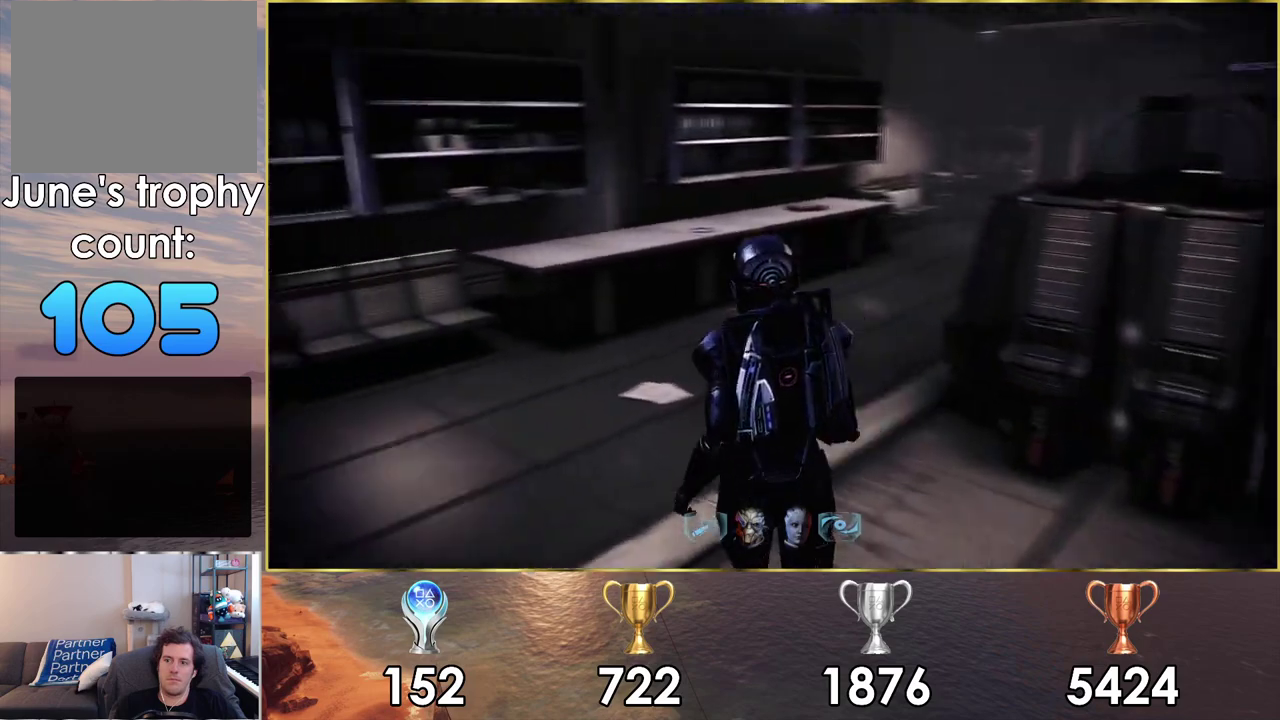
{"dt_ms": 800, "buttons": [], "left_stick": "up", "right_stick": "up", "events": [[33, "right_stick", "center"], [517, "right_stick", "up"]]}
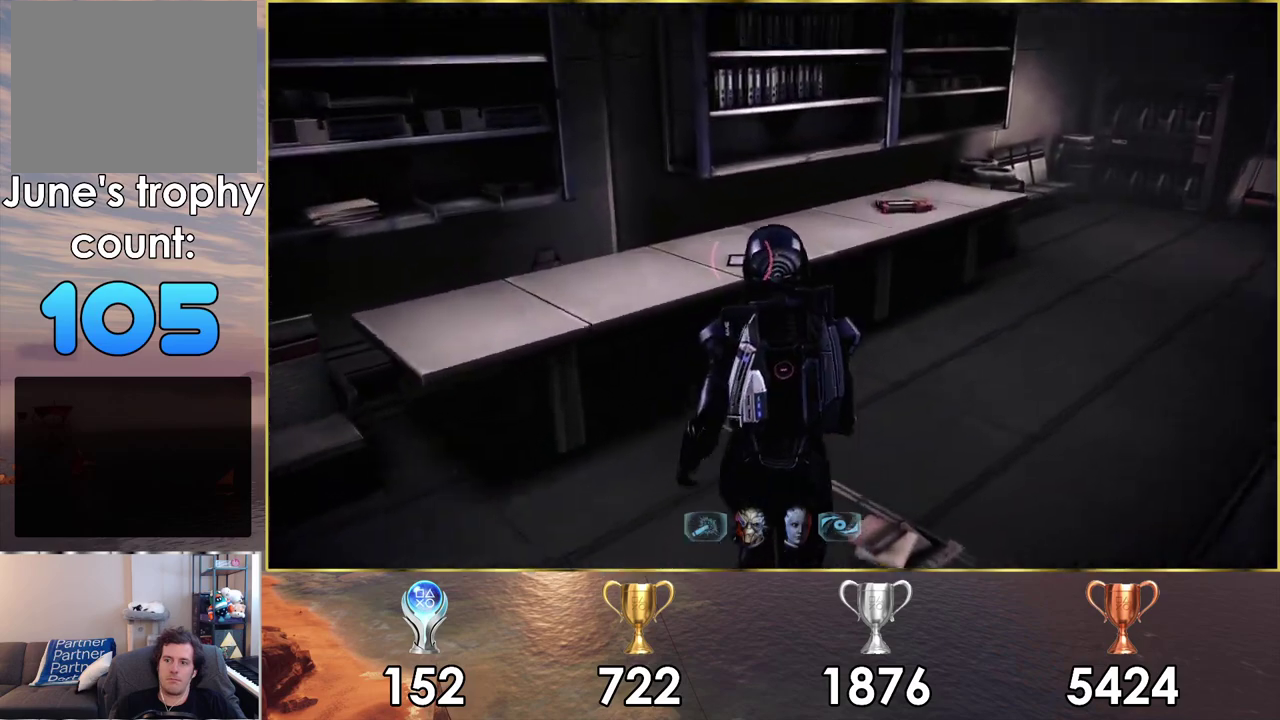
{"dt_ms": 400, "buttons": ["CROSS"], "left_stick": "center", "right_stick": "center", "events": [[117, "right_stick", "center"], [167, "left_stick", "center"], [317, "CROSS", "down"]]}
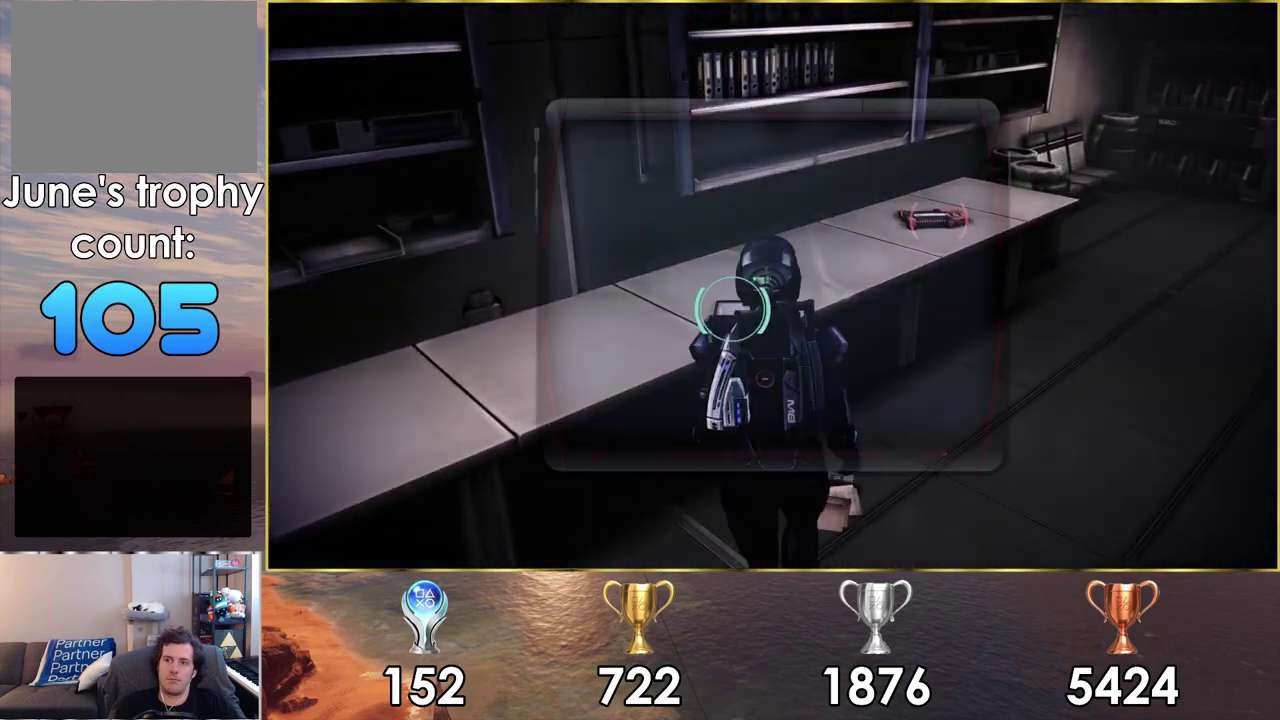
{"dt_ms": 500, "buttons": [], "left_stick": "center", "right_stick": "center", "events": [[17, "CROSS", "up"]]}
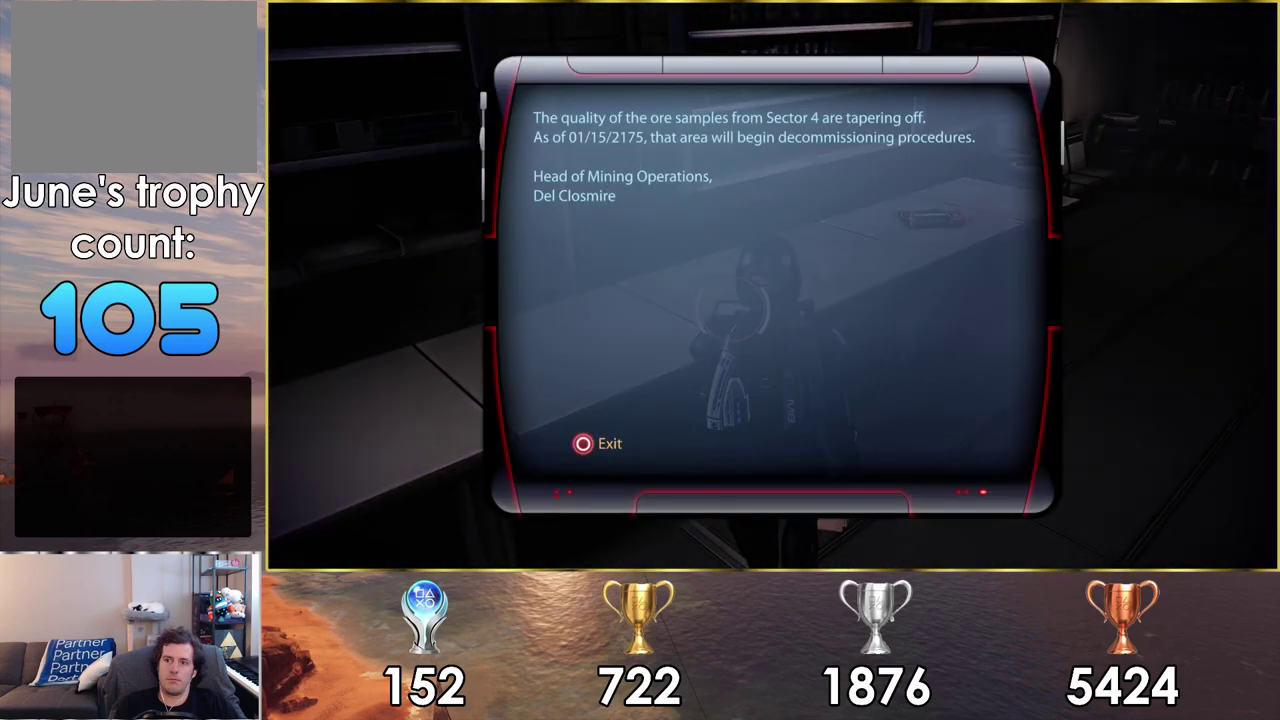
{"dt_ms": 500, "buttons": [], "left_stick": "center", "right_stick": "center", "events": []}
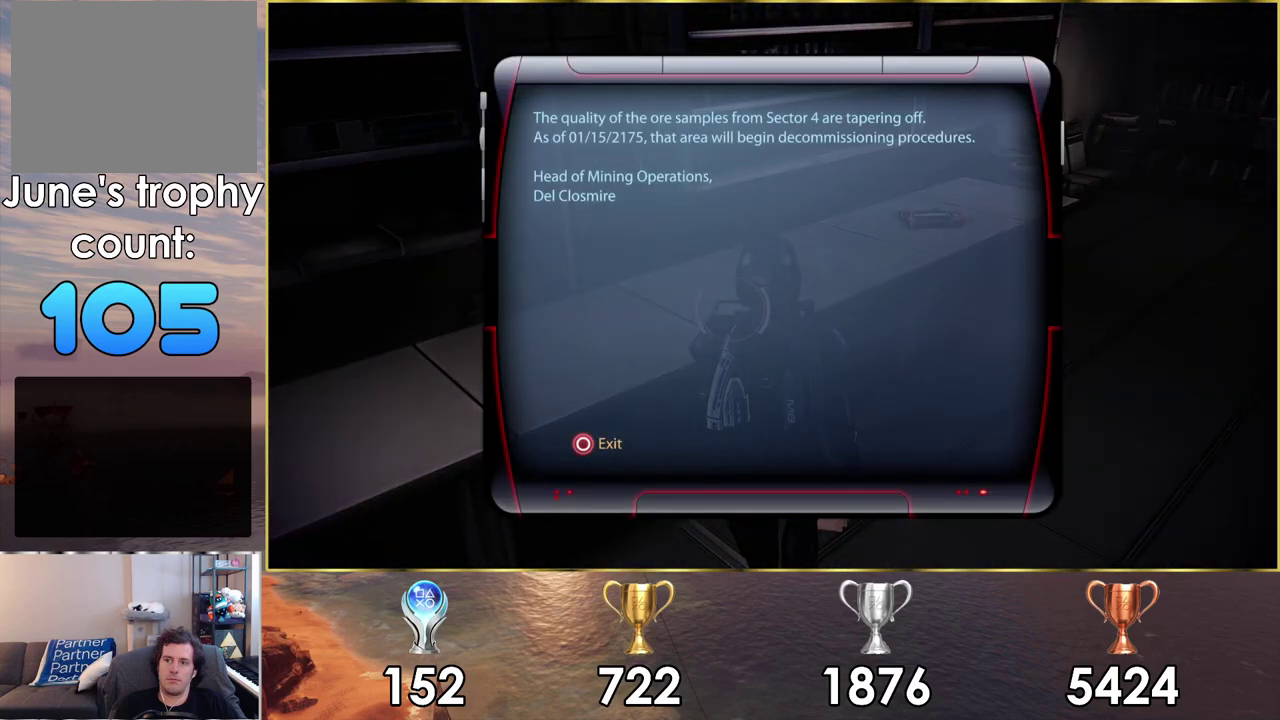
{"dt_ms": 500, "buttons": [], "left_stick": "center", "right_stick": "center", "events": []}
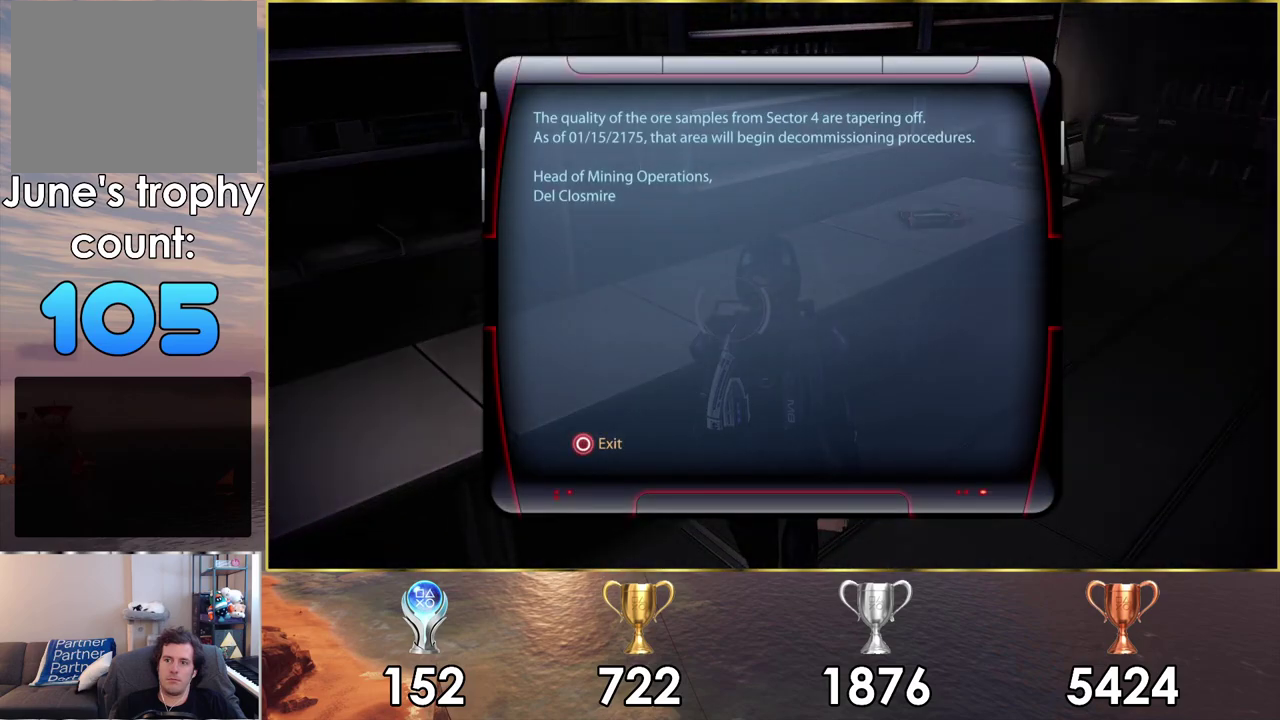
{"dt_ms": 400, "buttons": ["CIRCLE"], "left_stick": "center", "right_stick": "center", "events": [[350, "CIRCLE", "down"]]}